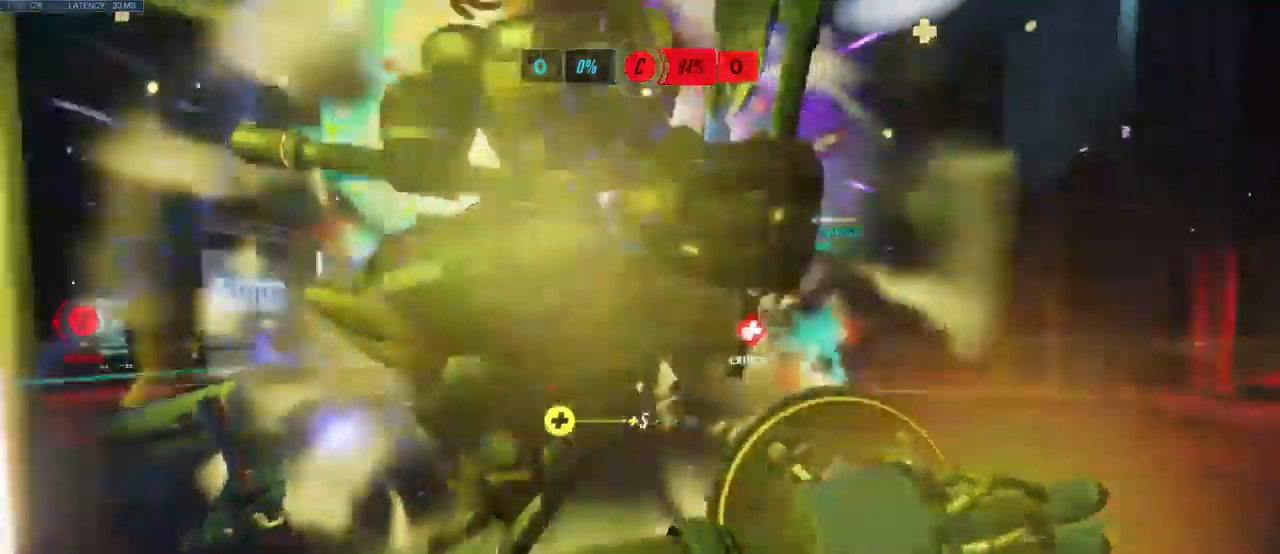
Gameplay with keyboard and mouse; each line is a JSON object with the keys and mouse buttons held at the frame after it. "events" lists presses ("down") and releases ("up") of "a", "ctrl", "d", "q", "s", "shift", "space", "w", "mouse_left", "mouse_wheel", "mouse_right", "mouse_mb4" and "mouse_mb5" between this image and that frame as [ms after this image, input, new state], when the widget could be followed in between. "mouse_left", "mouse_wheel", "mouse_right", "mouse_mb4", "mouse_mb5" = the "left", "wheel", "right", "mb4", "mb5" buttons of the "mouse" list. No other keys are recorded. "wheel" means that the mouse wheel is clicked or scrolled. Mouse movement is not recorded. Not read: e.
{"keys": ["d", "w"], "mouse": [], "events": [[217, "space", "up"]]}
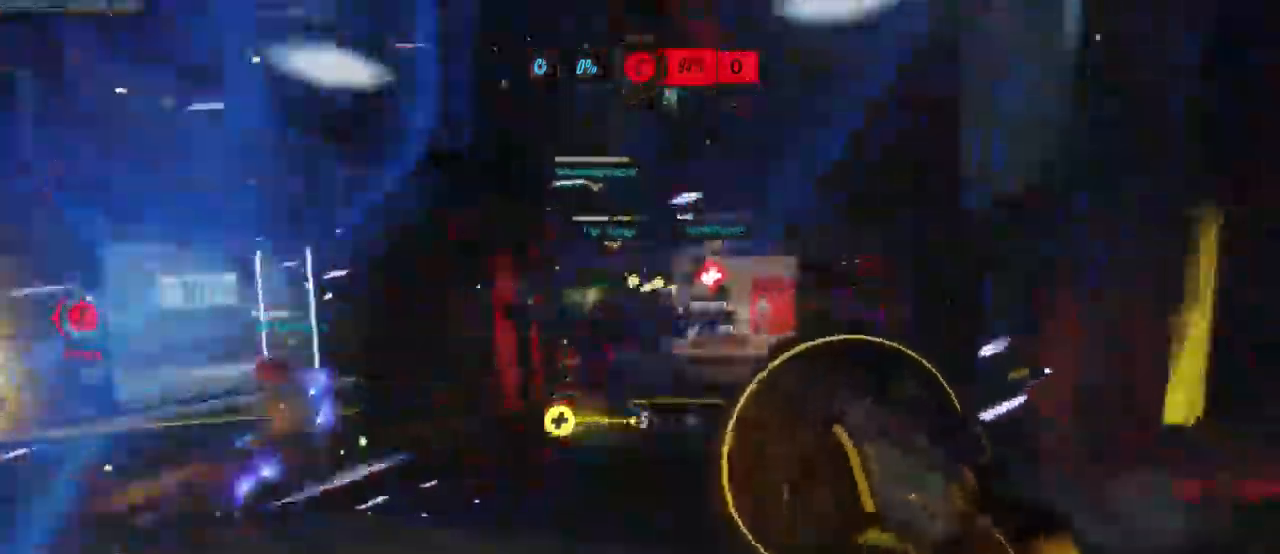
{"keys": ["d"], "mouse": [], "events": [[167, "d", "up"], [334, "d", "down"], [500, "w", "up"]]}
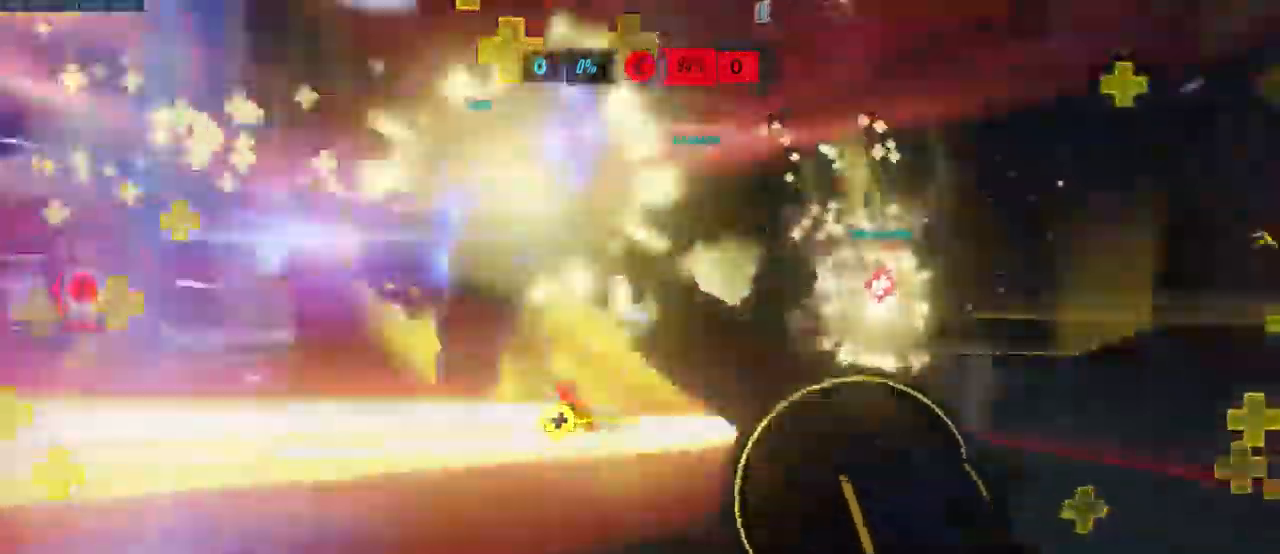
{"keys": ["s", "space"], "mouse": ["left"], "events": [[150, "mouse_left", "down"], [184, "s", "down"], [234, "w", "down"], [317, "w", "up"], [350, "mouse_wheel", "down"], [367, "mouse_wheel", "up"], [417, "d", "up"], [467, "space", "down"]]}
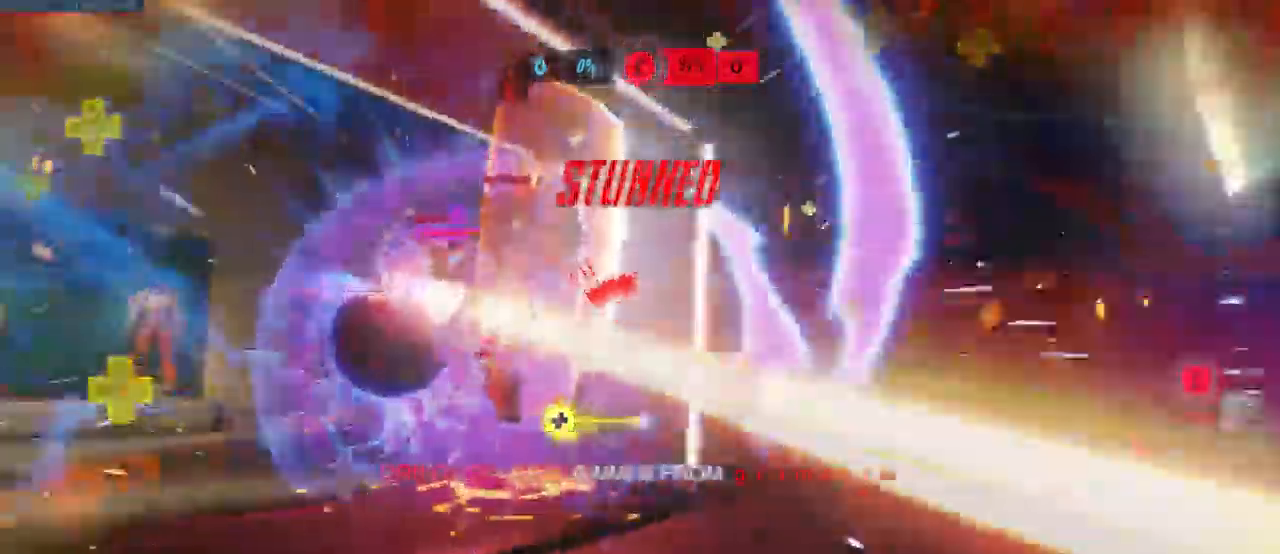
{"keys": ["s"], "mouse": []}
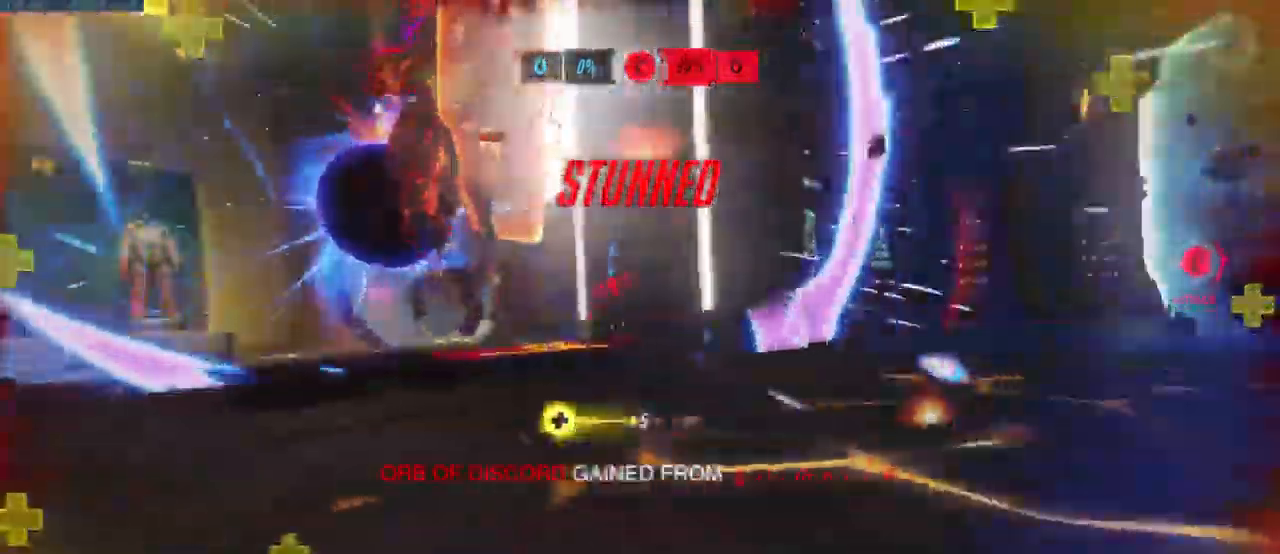
{"keys": ["s"], "mouse": [], "events": [[217, "space", "down"], [334, "space", "up"]]}